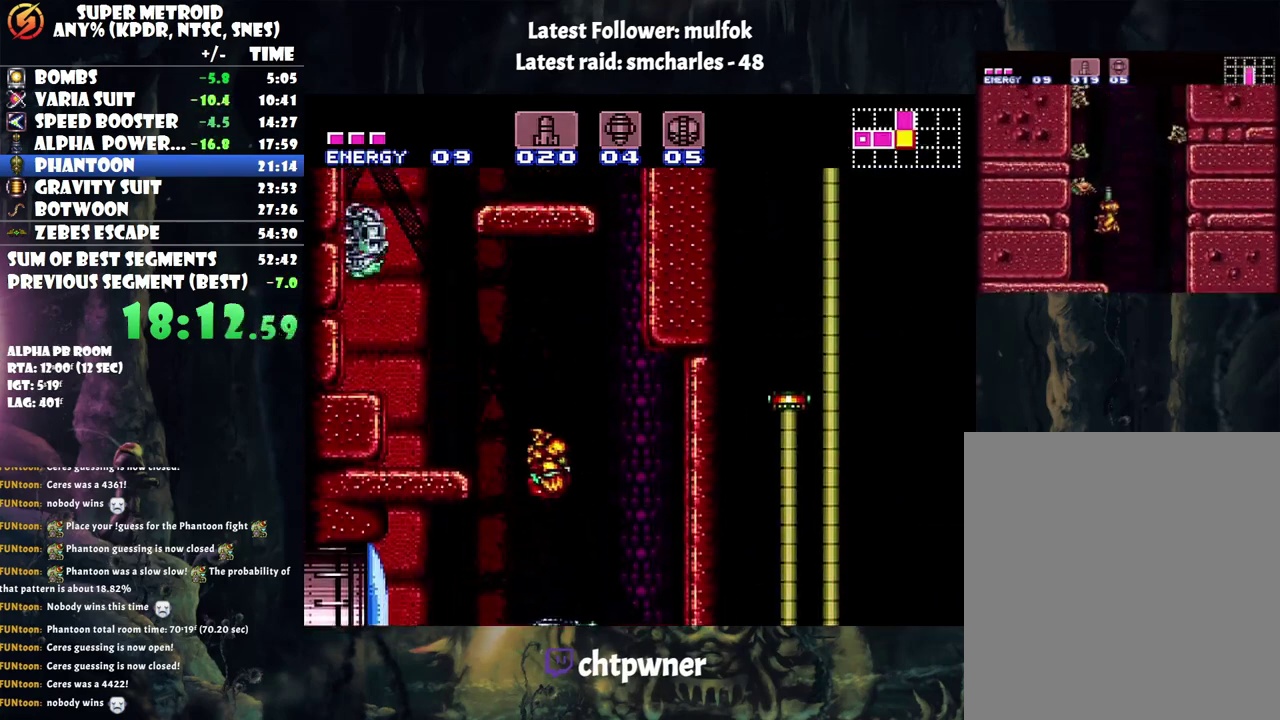
Gameplay with a controller (Nintendo layout); each line is a JSON object with the inputs held at the frame after it. "events" lists button and stick changes between this image and that frame as [ms after this image, input, new state], when the widget could be followed in between. Not read: L3 R3.
{"buttons": ["B", "DPAD_LEFT"], "events": [[250, "DPAD_RIGHT", "up"], [317, "B", "up"], [350, "DPAD_LEFT", "down"], [383, "B", "down"]]}
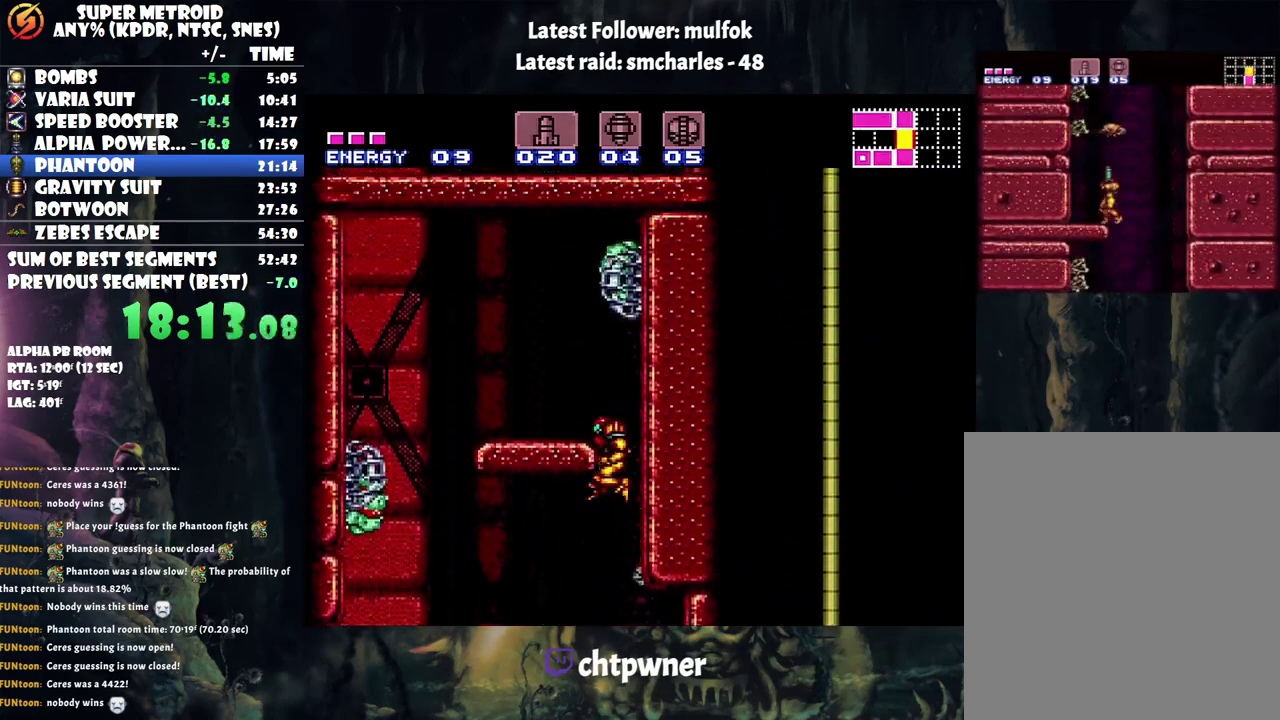
{"buttons": ["Y", "DPAD_UP"], "events": [[200, "B", "up"], [300, "DPAD_UP", "down"], [333, "DPAD_LEFT", "up"], [450, "Y", "down"]]}
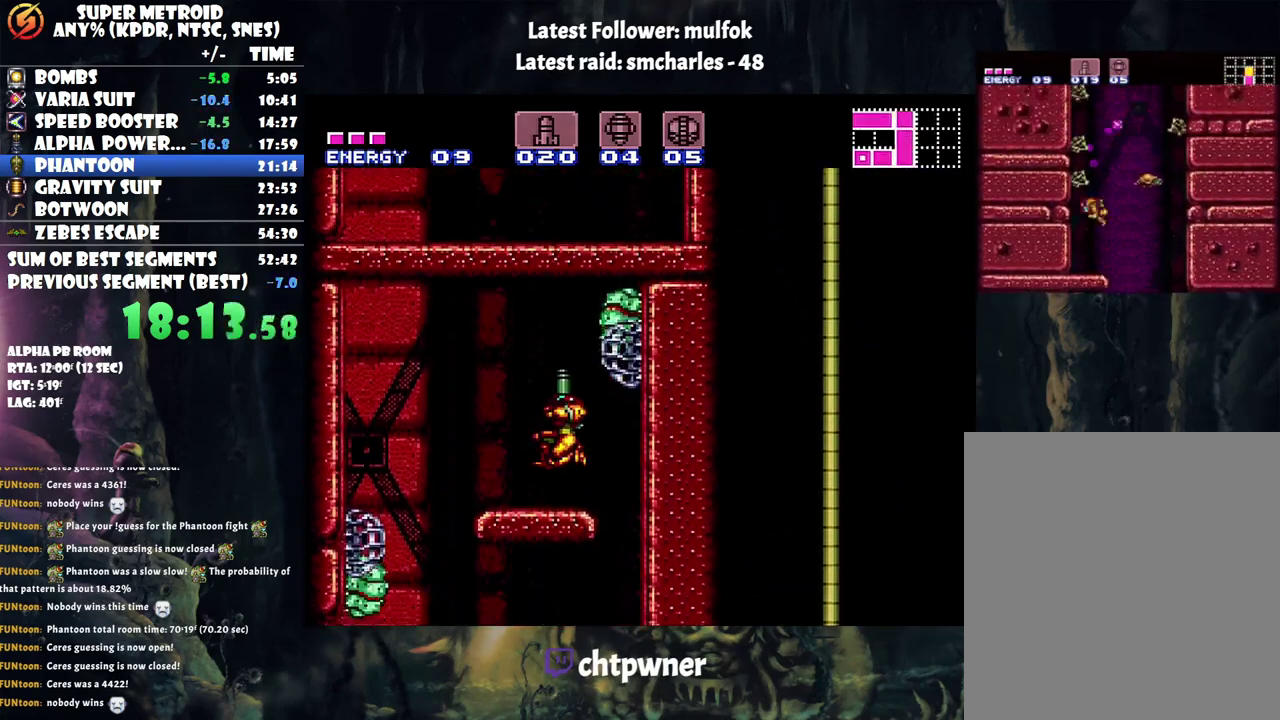
{"buttons": ["DPAD_UP"], "events": [[100, "Y", "up"], [167, "Y", "down"], [333, "Y", "up"]]}
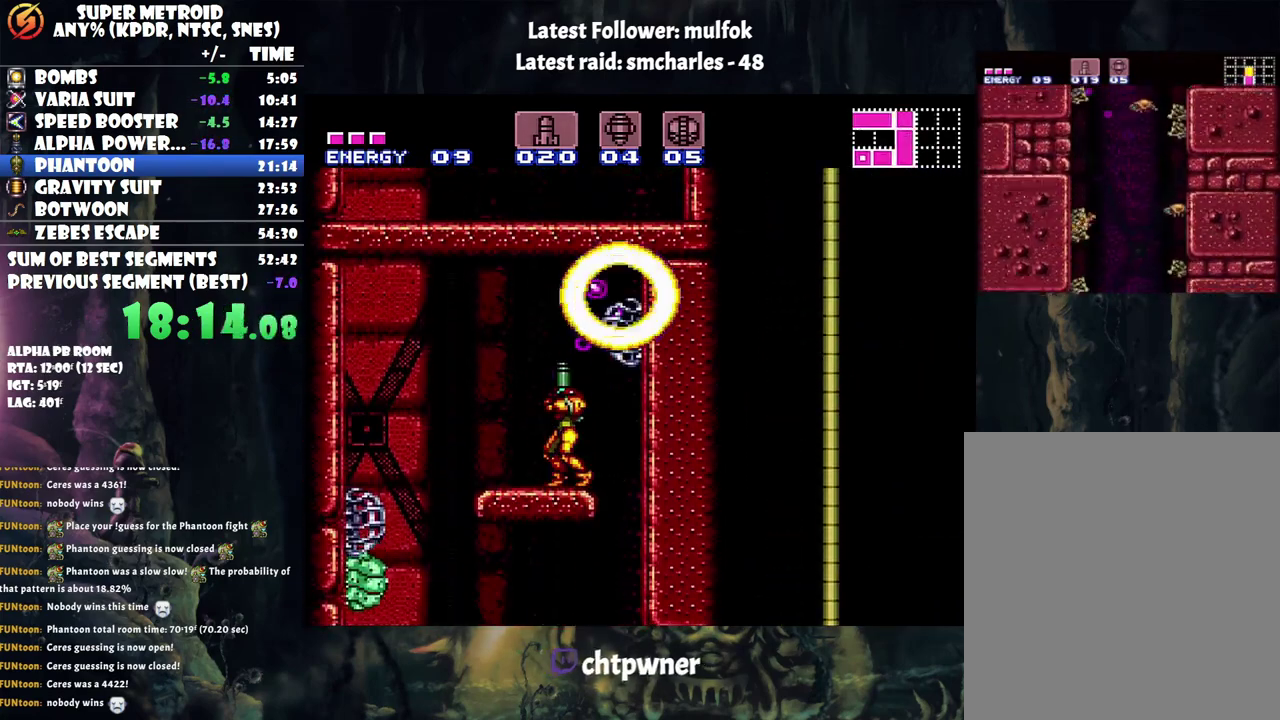
{"buttons": ["B", "DPAD_RIGHT"], "events": [[133, "B", "down"], [167, "DPAD_UP", "up"], [417, "DPAD_RIGHT", "down"]]}
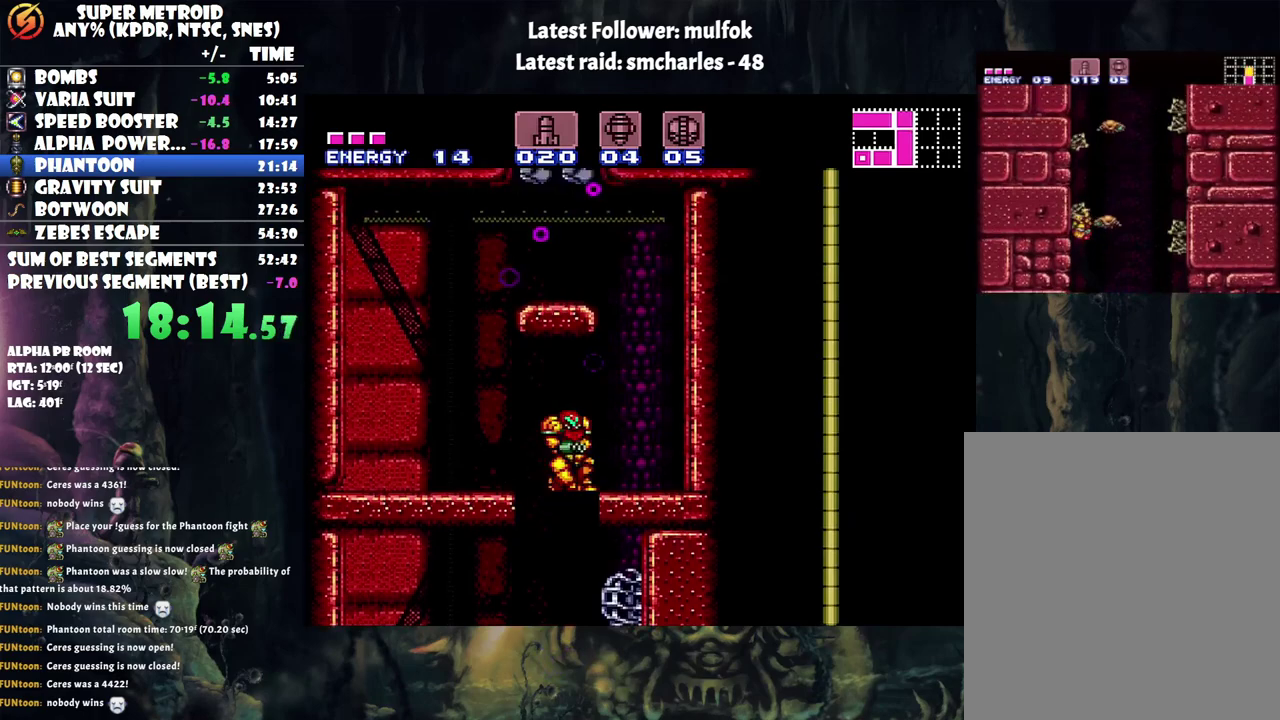
{"buttons": [], "events": [[150, "B", "up"], [233, "X", "down"], [317, "DPAD_RIGHT", "up"], [317, "X", "up"], [417, "X", "down"], [483, "X", "up"]]}
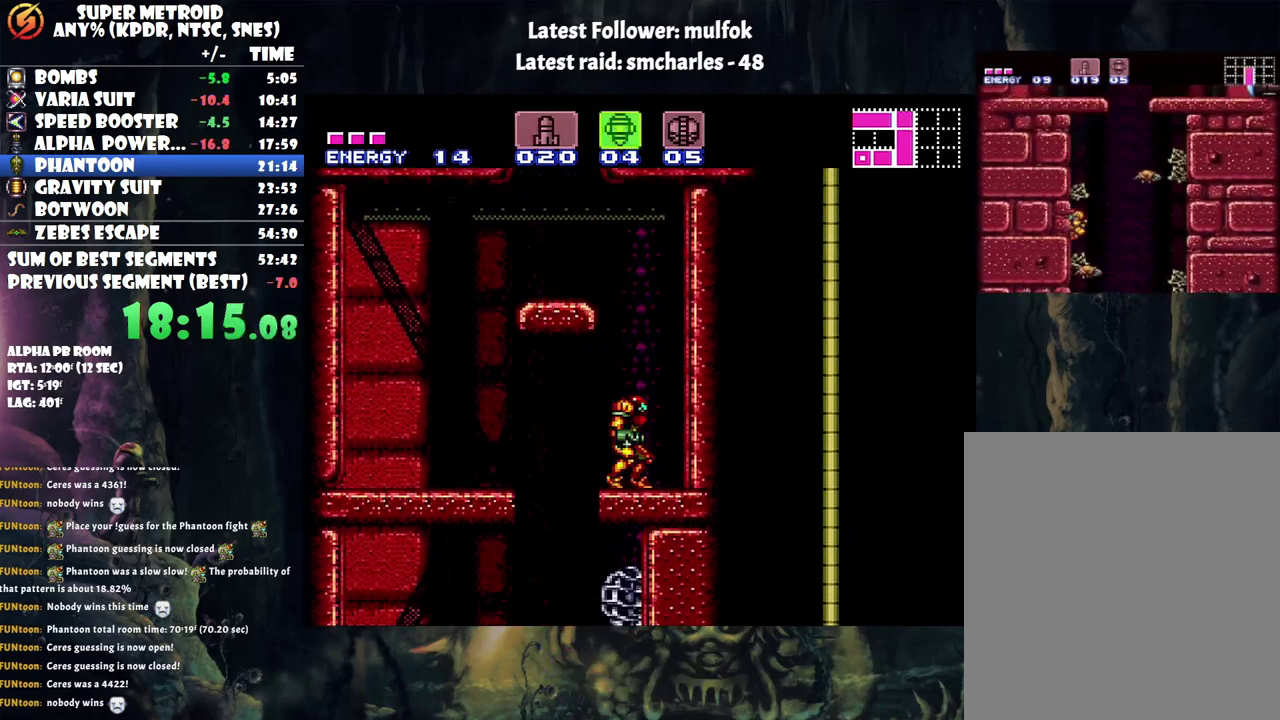
{"buttons": ["DPAD_LEFT"], "events": [[67, "B", "down"], [183, "DPAD_LEFT", "down"], [417, "B", "up"]]}
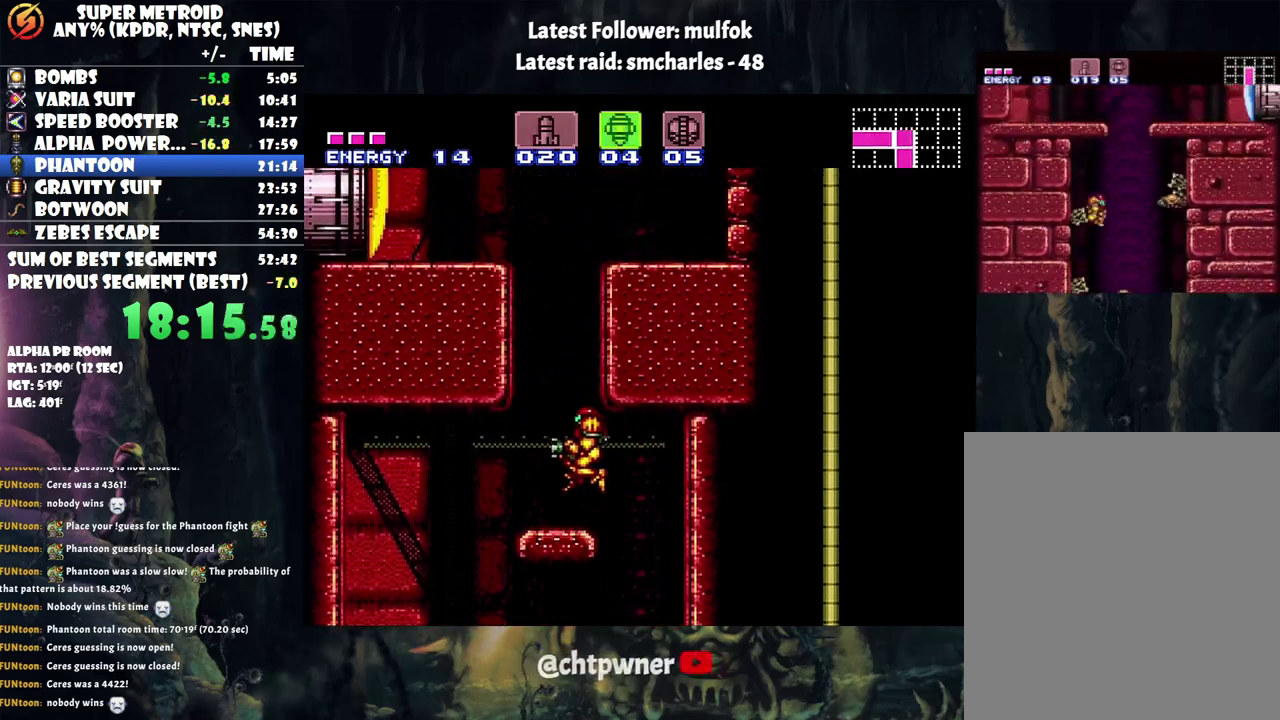
{"buttons": ["B"], "events": [[33, "X", "down"], [100, "DPAD_LEFT", "up"], [133, "X", "up"], [233, "B", "down"], [350, "DPAD_DOWN", "down"], [450, "DPAD_DOWN", "up"]]}
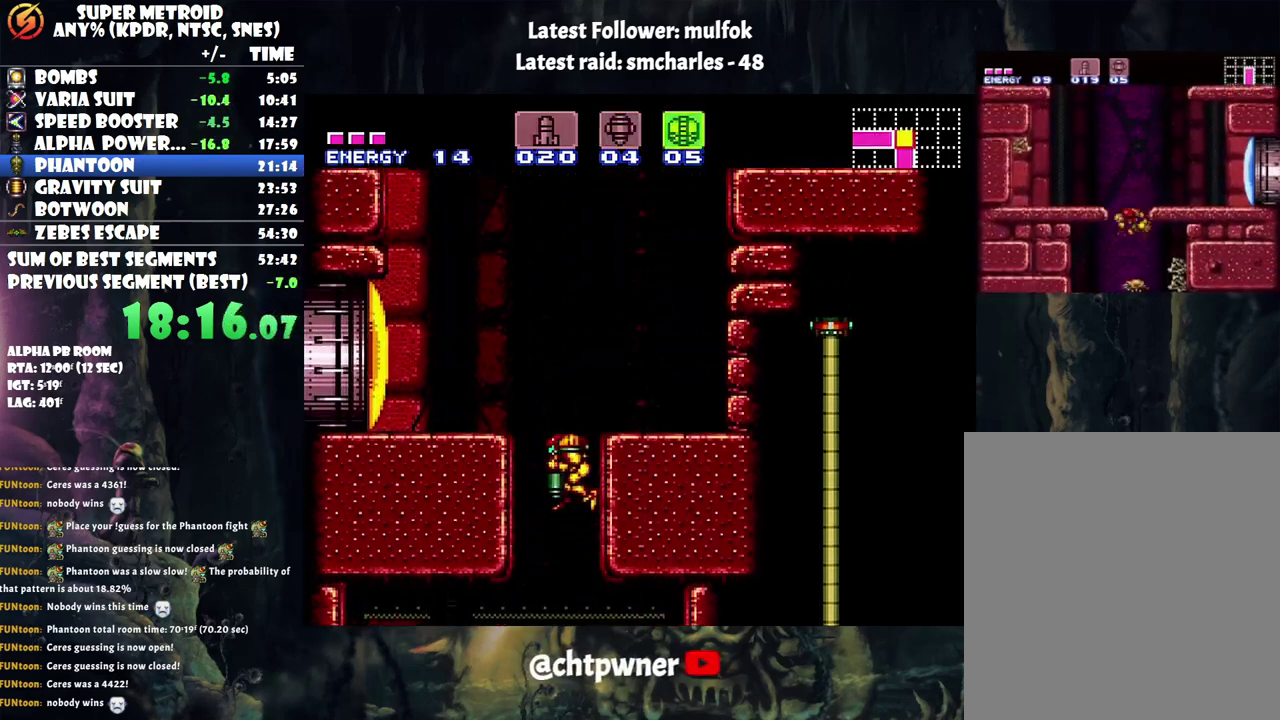
{"buttons": ["DPAD_UP"], "events": [[33, "DPAD_DOWN", "down"], [167, "DPAD_DOWN", "up"], [283, "DPAD_RIGHT", "down"], [283, "Y", "down"], [350, "Y", "up"], [417, "B", "up"], [467, "DPAD_UP", "down"], [500, "DPAD_RIGHT", "up"]]}
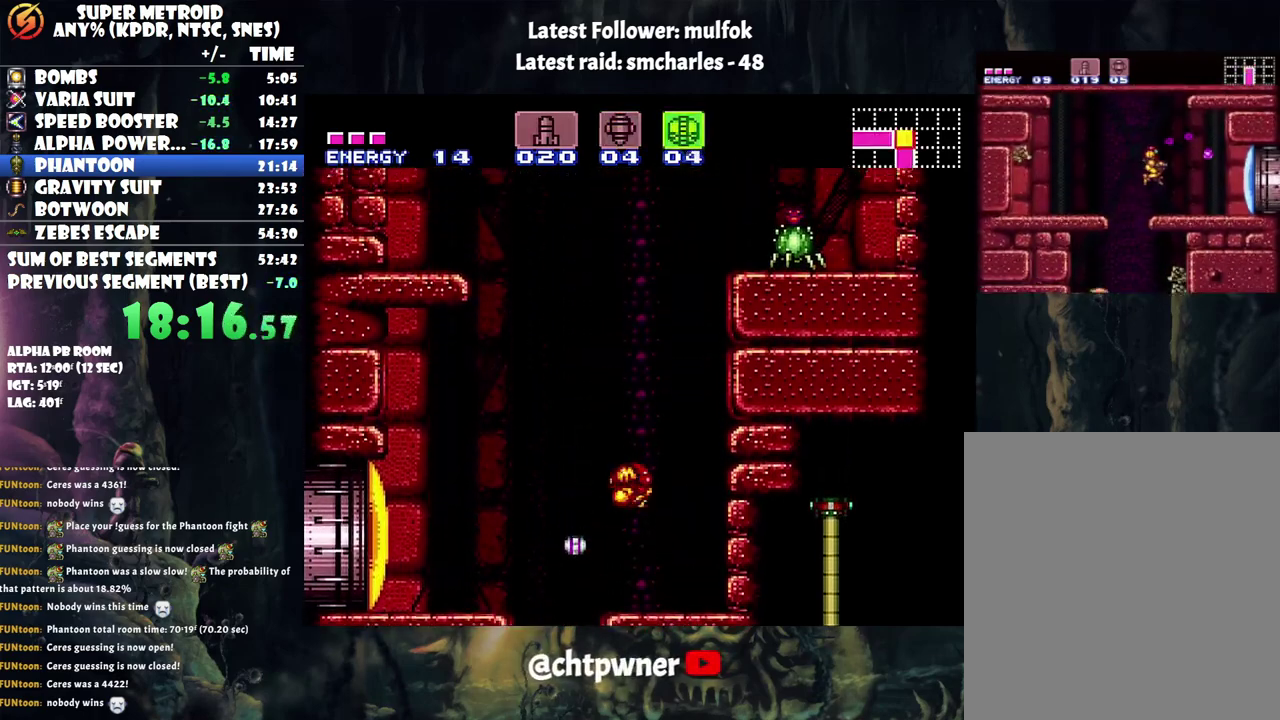
{"buttons": [], "events": [[83, "DPAD_RIGHT", "down"], [117, "DPAD_UP", "up"], [217, "DPAD_RIGHT", "up"]]}
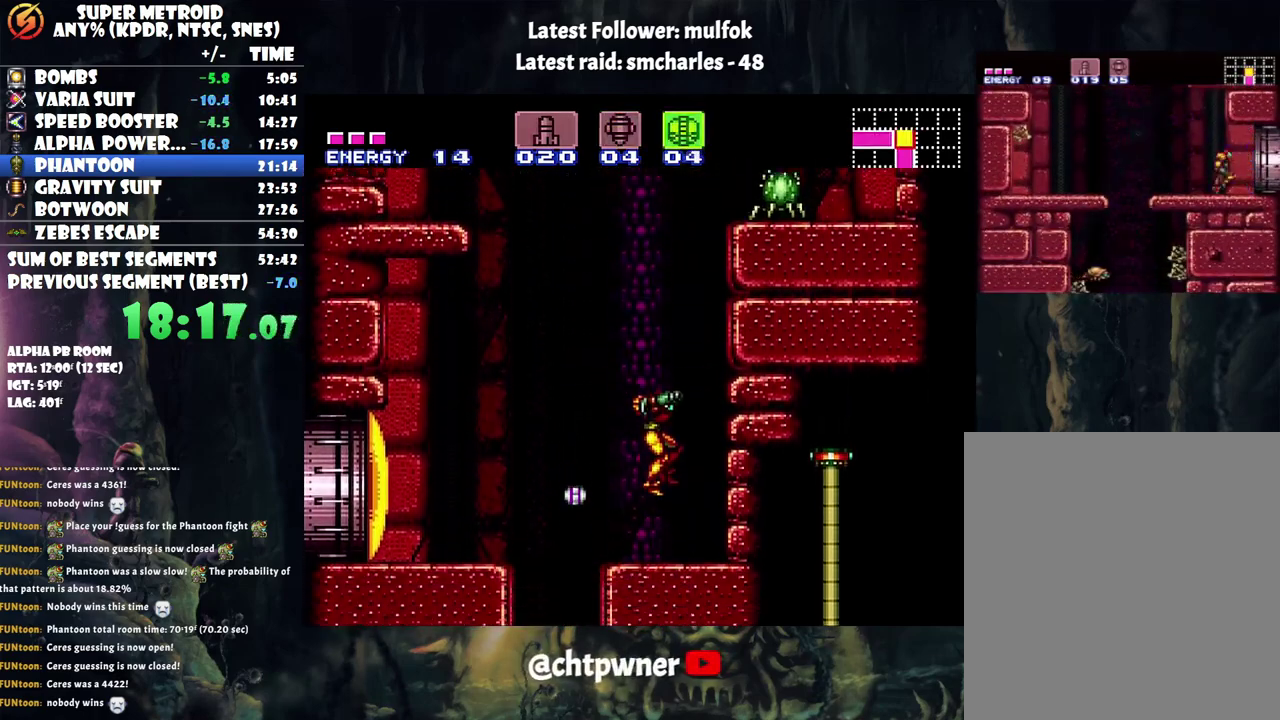
{"buttons": ["B"], "events": [[283, "B", "down"]]}
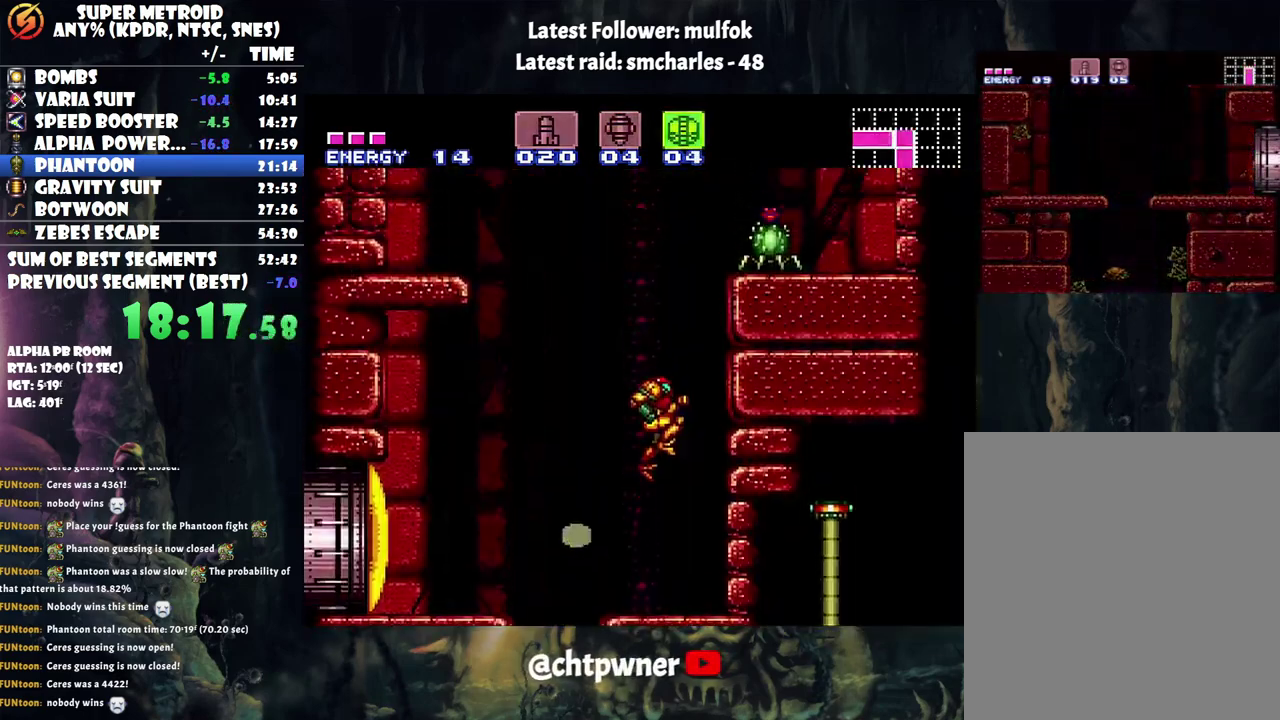
{"buttons": ["B", "L1", "DPAD_RIGHT"], "events": [[333, "DPAD_RIGHT", "down"], [333, "Y", "down"], [483, "Y", "up"], [500, "L1", "down"]]}
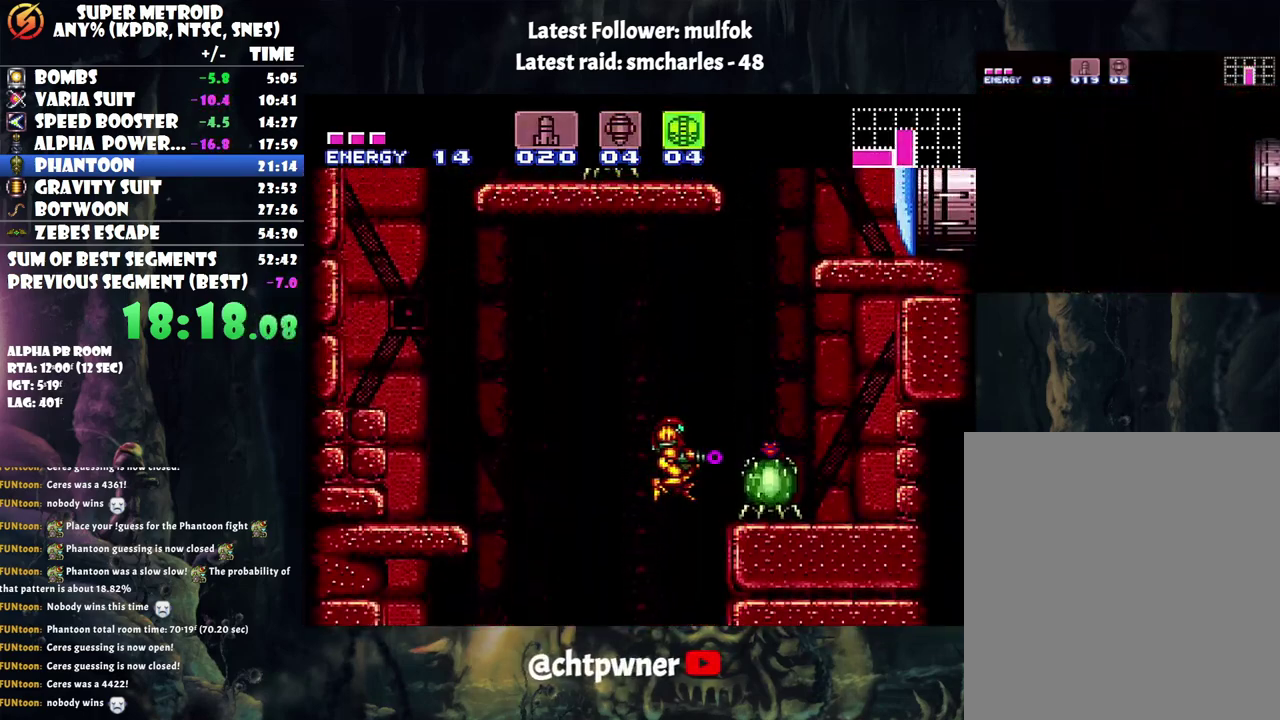
{"buttons": ["L1", "DPAD_RIGHT"], "events": [[133, "B", "up"], [283, "Y", "down"], [433, "Y", "up"]]}
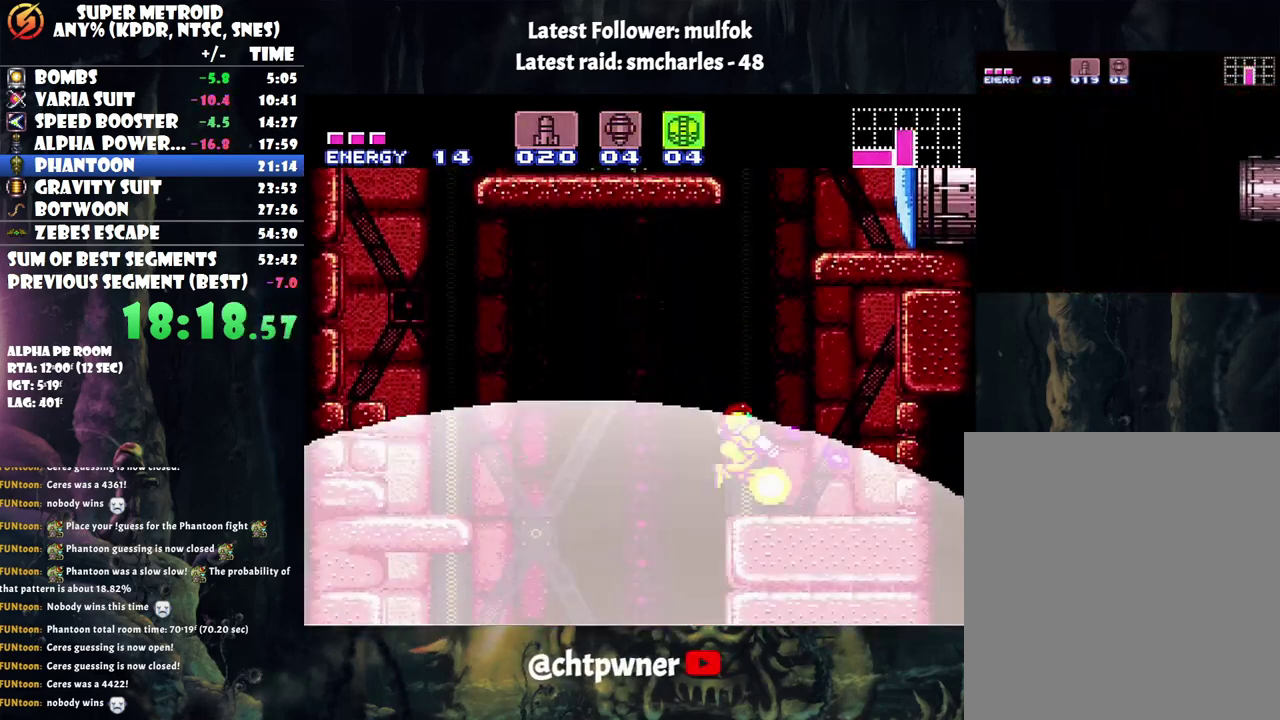
{"buttons": ["B", "DPAD_RIGHT"], "events": [[100, "L1", "up"], [233, "DPAD_RIGHT", "up"], [417, "B", "down"], [450, "DPAD_RIGHT", "down"]]}
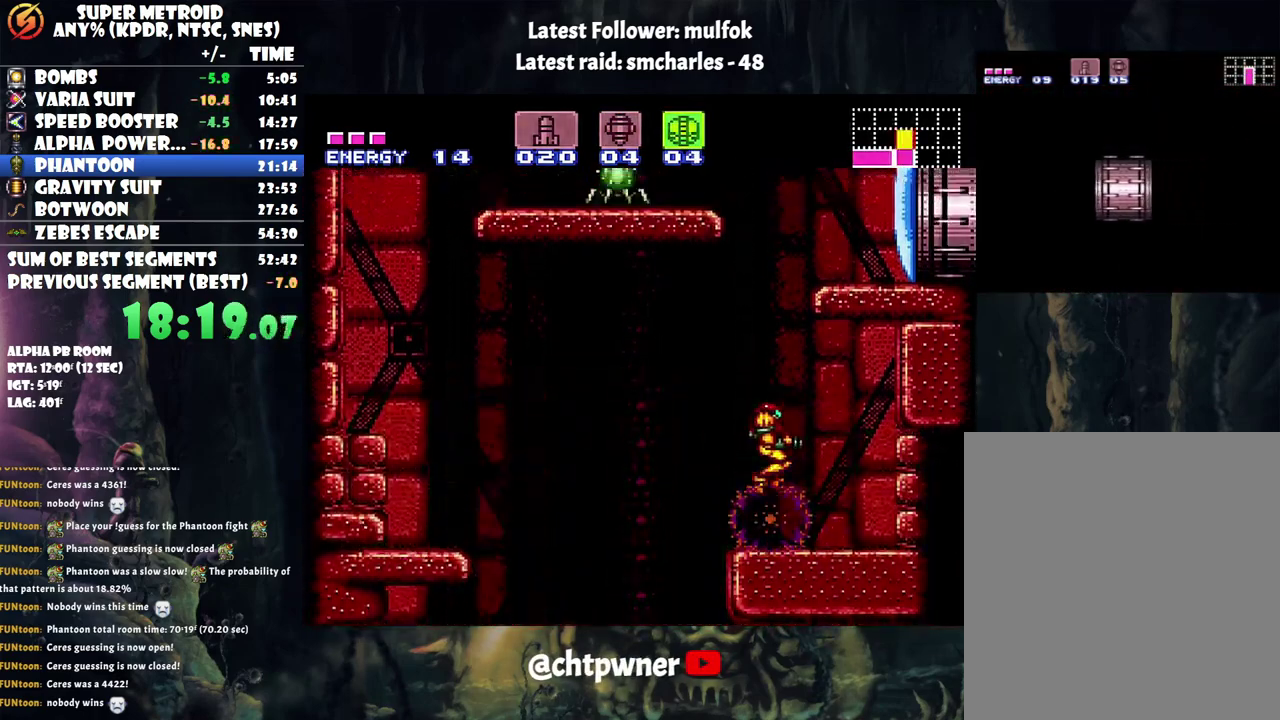
{"buttons": ["B", "Y", "L1", "DPAD_LEFT"], "events": [[33, "DPAD_RIGHT", "up"], [250, "DPAD_LEFT", "down"], [350, "L1", "down"], [450, "Y", "down"]]}
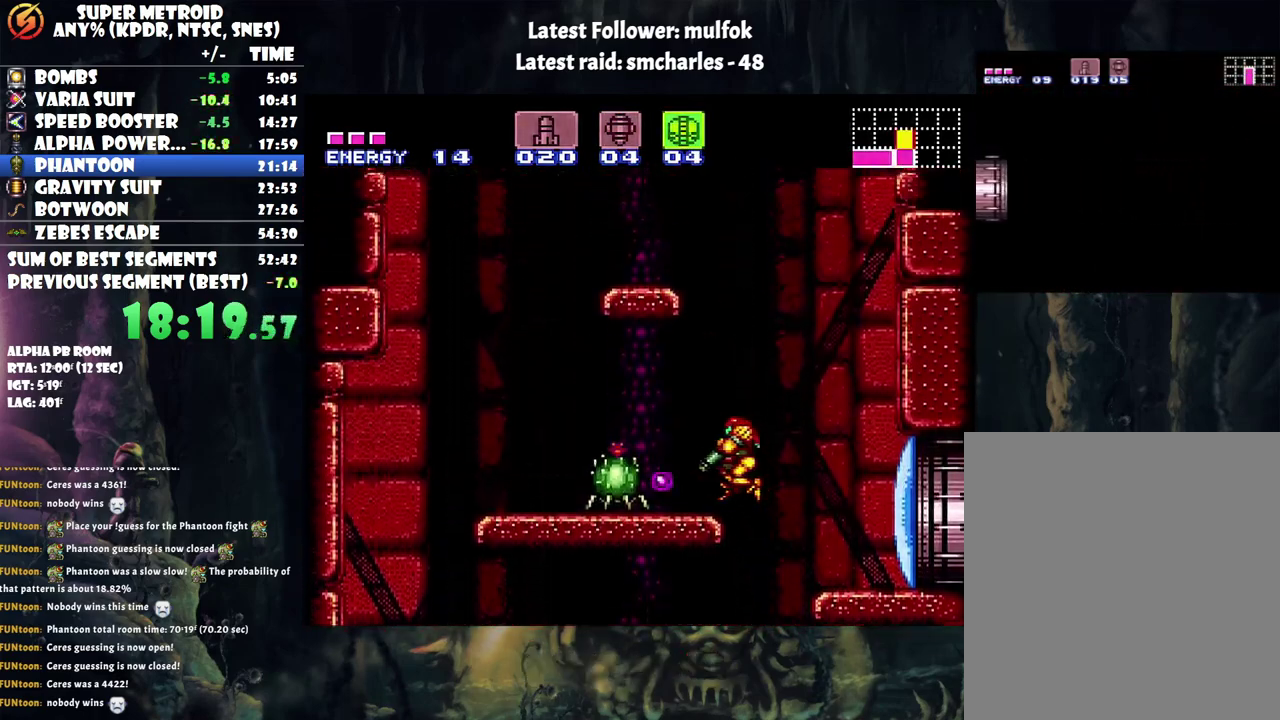
{"buttons": ["DPAD_LEFT"], "events": [[33, "DPAD_LEFT", "up"], [33, "Y", "up"], [67, "B", "up"], [167, "DPAD_RIGHT", "down"], [300, "L1", "up"], [350, "DPAD_RIGHT", "up"], [450, "DPAD_LEFT", "down"]]}
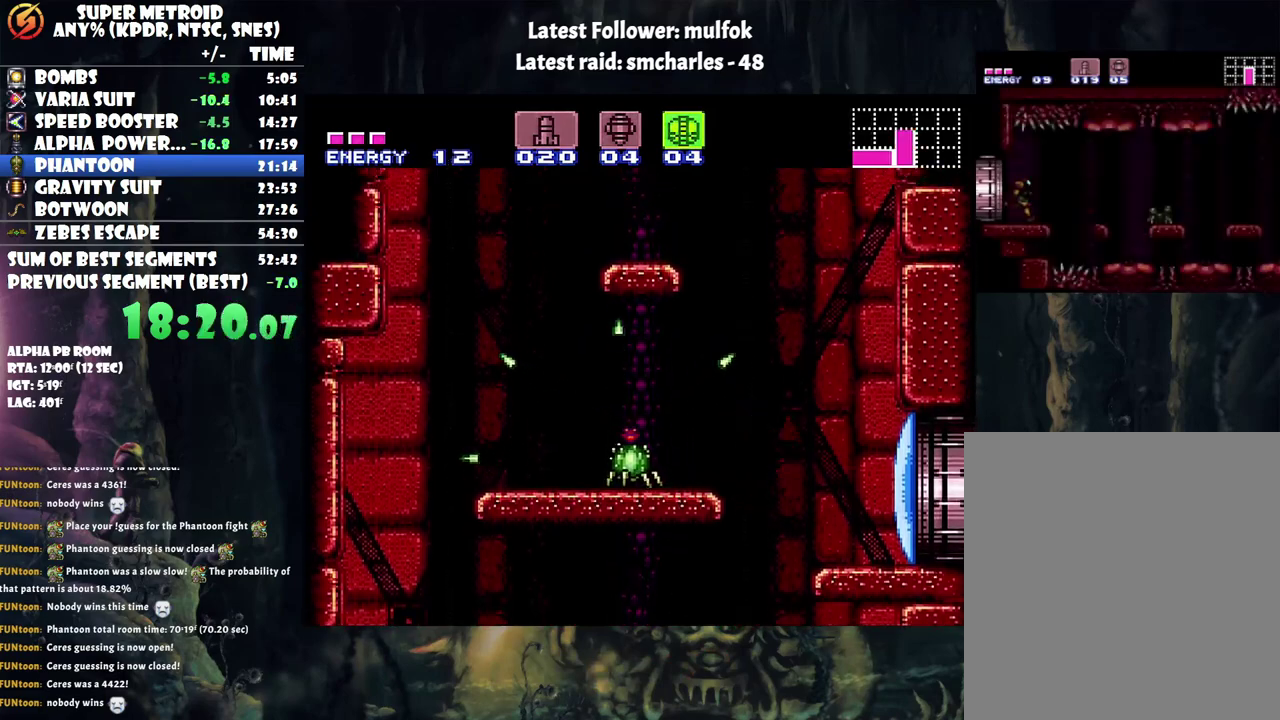
{"buttons": [], "events": [[67, "DPAD_LEFT", "up"], [217, "DPAD_LEFT", "down"], [333, "DPAD_LEFT", "up"]]}
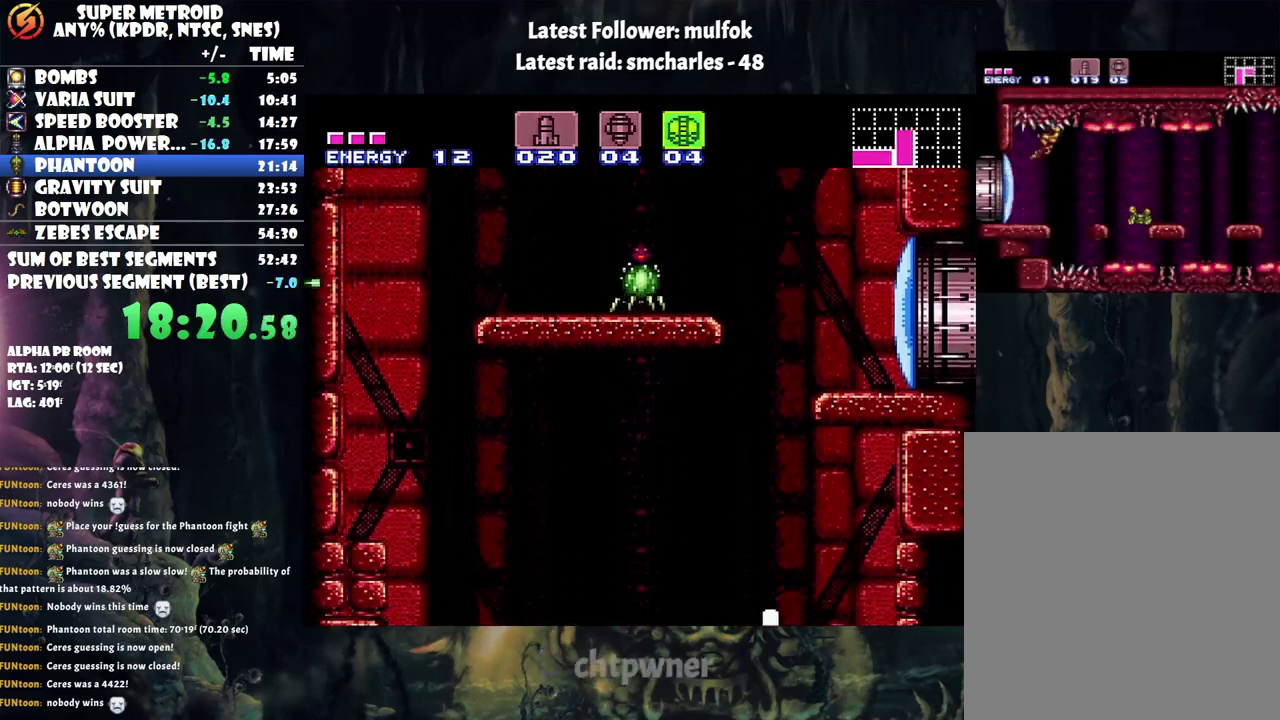
{"buttons": ["B"], "events": [[133, "DPAD_RIGHT", "down"], [283, "DPAD_RIGHT", "up"], [450, "B", "down"]]}
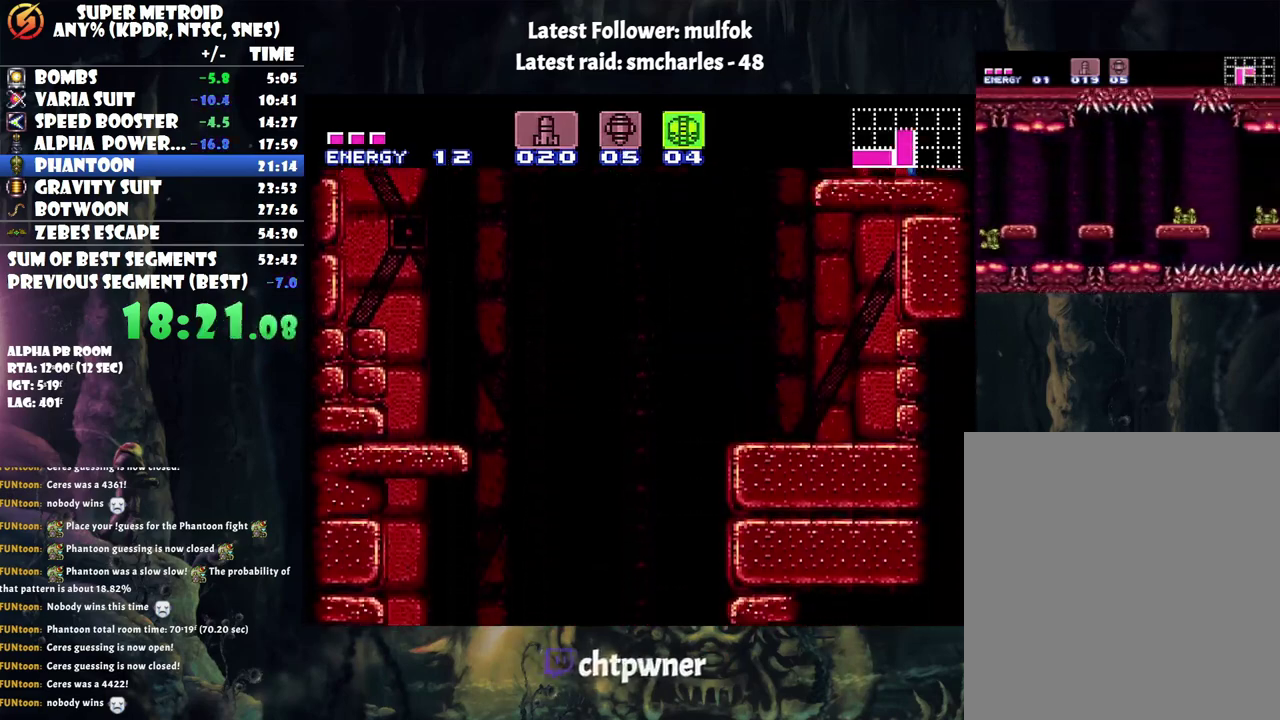
{"buttons": ["B", "Y", "L1", "DPAD_LEFT"], "events": [[217, "DPAD_LEFT", "down"], [300, "L1", "down"], [483, "Y", "down"]]}
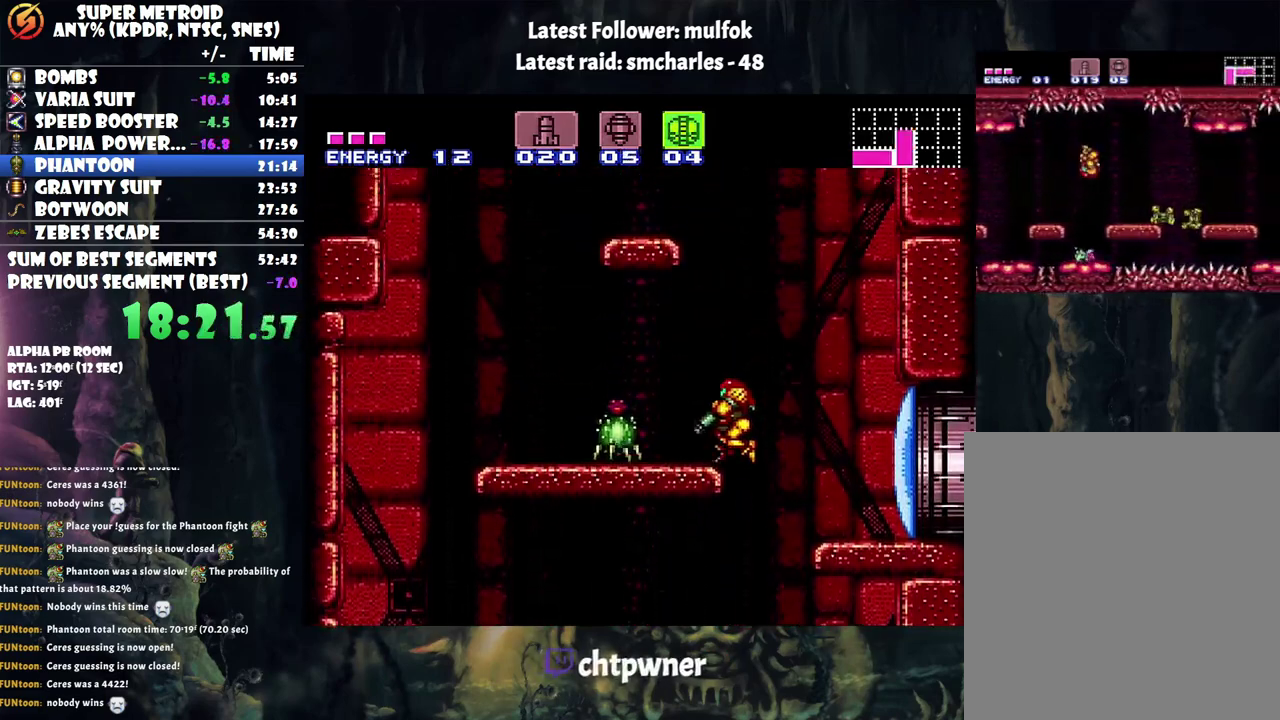
{"buttons": ["L1"], "events": [[100, "B", "up"], [100, "Y", "up"], [317, "Y", "down"], [350, "DPAD_LEFT", "up"], [467, "Y", "up"]]}
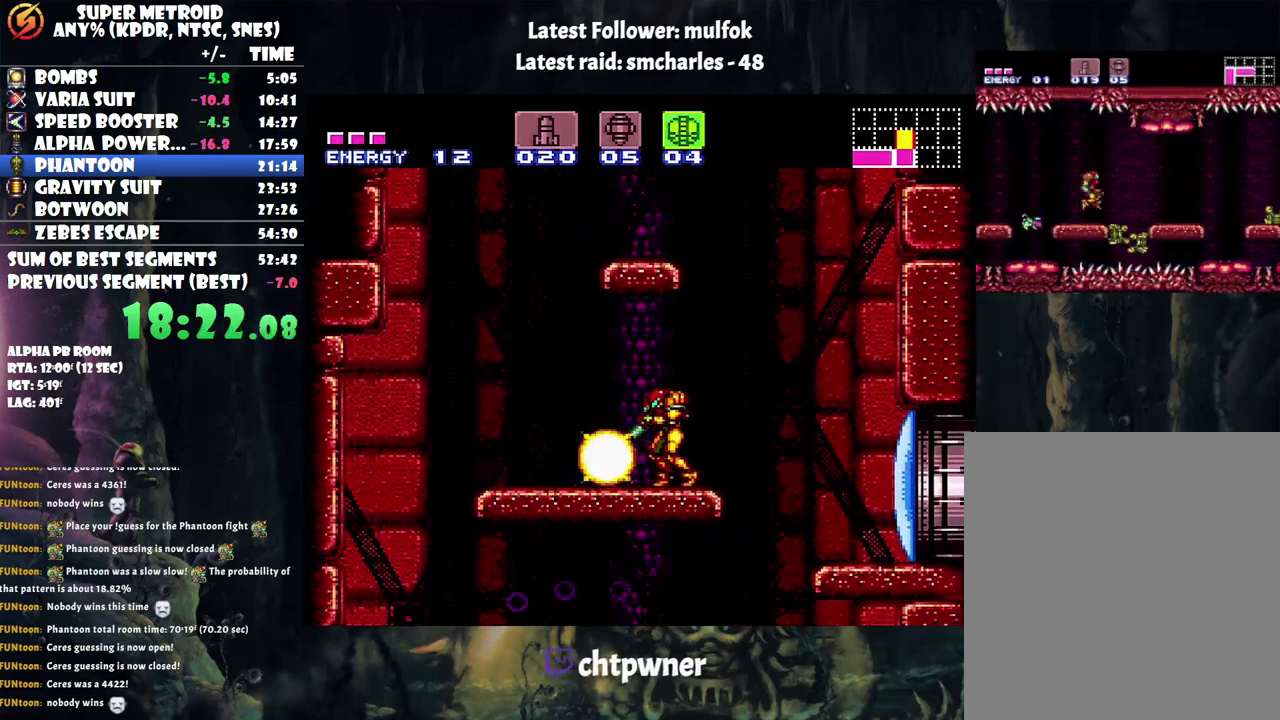
{"buttons": ["A", "DPAD_LEFT"], "events": [[17, "Y", "down"], [33, "L1", "up"], [67, "Y", "up"], [250, "DPAD_LEFT", "down"], [283, "A", "down"]]}
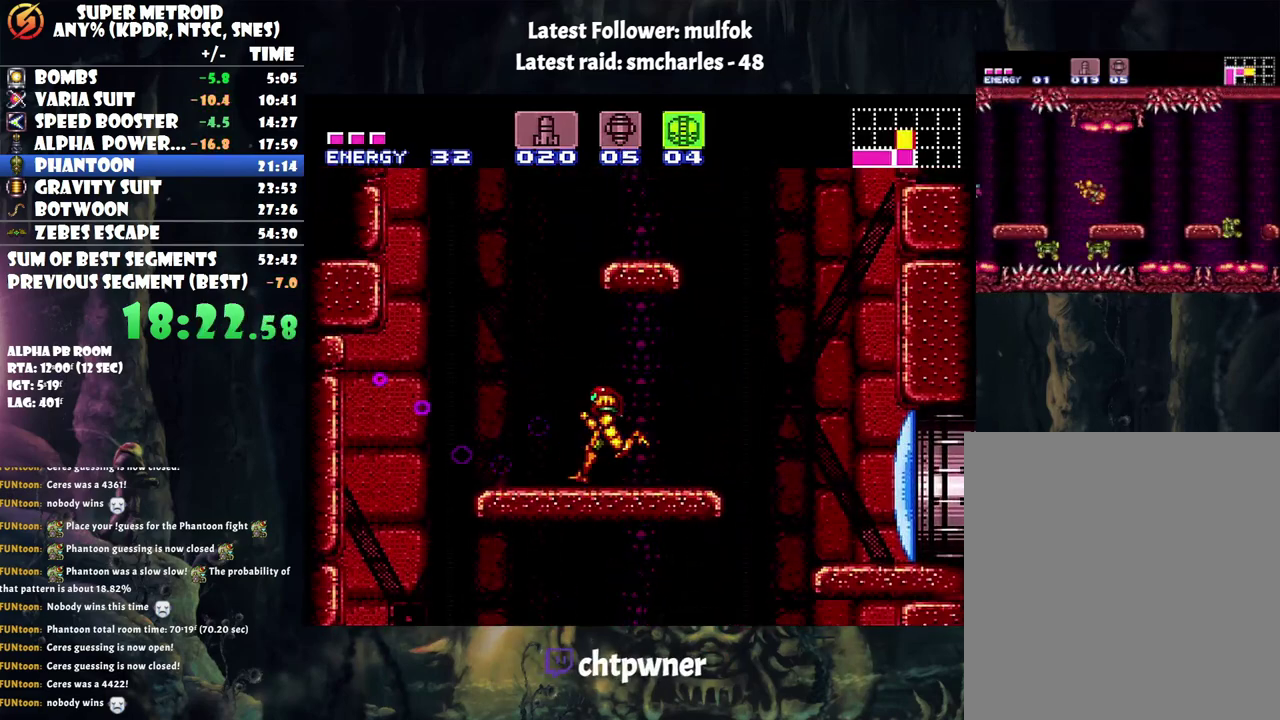
{"buttons": ["DPAD_RIGHT"], "events": [[33, "B", "down"], [117, "DPAD_LEFT", "up"], [133, "DPAD_RIGHT", "down"], [383, "B", "up"], [483, "A", "up"]]}
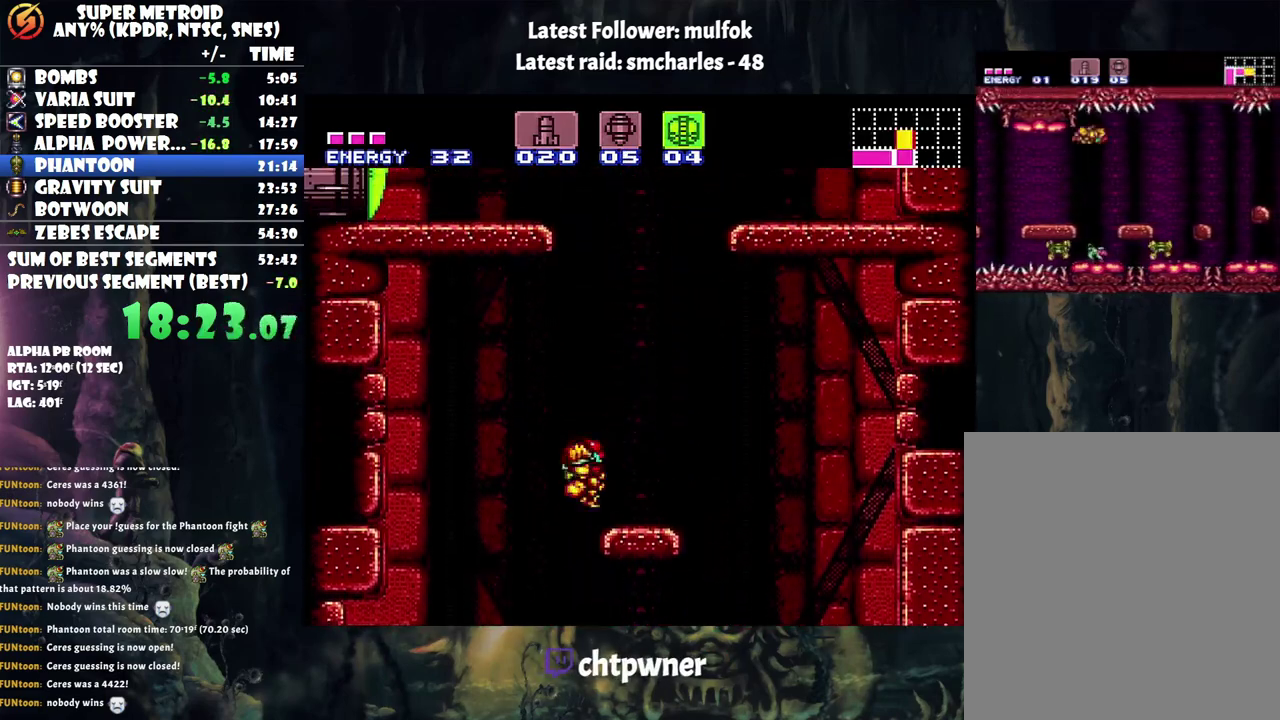
{"buttons": ["B", "DPAD_RIGHT"], "events": [[133, "DPAD_RIGHT", "up"], [200, "B", "down"], [350, "DPAD_RIGHT", "down"]]}
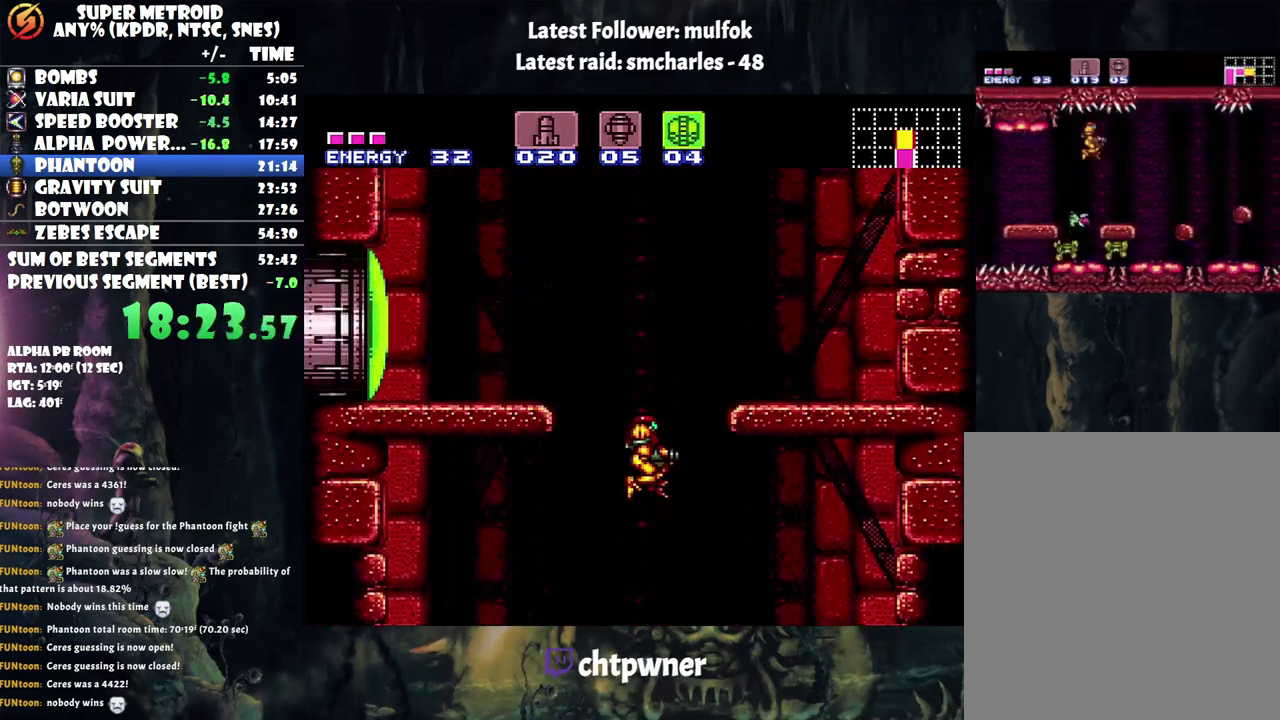
{"buttons": ["A", "DPAD_RIGHT"], "events": [[233, "B", "up"], [250, "A", "down"]]}
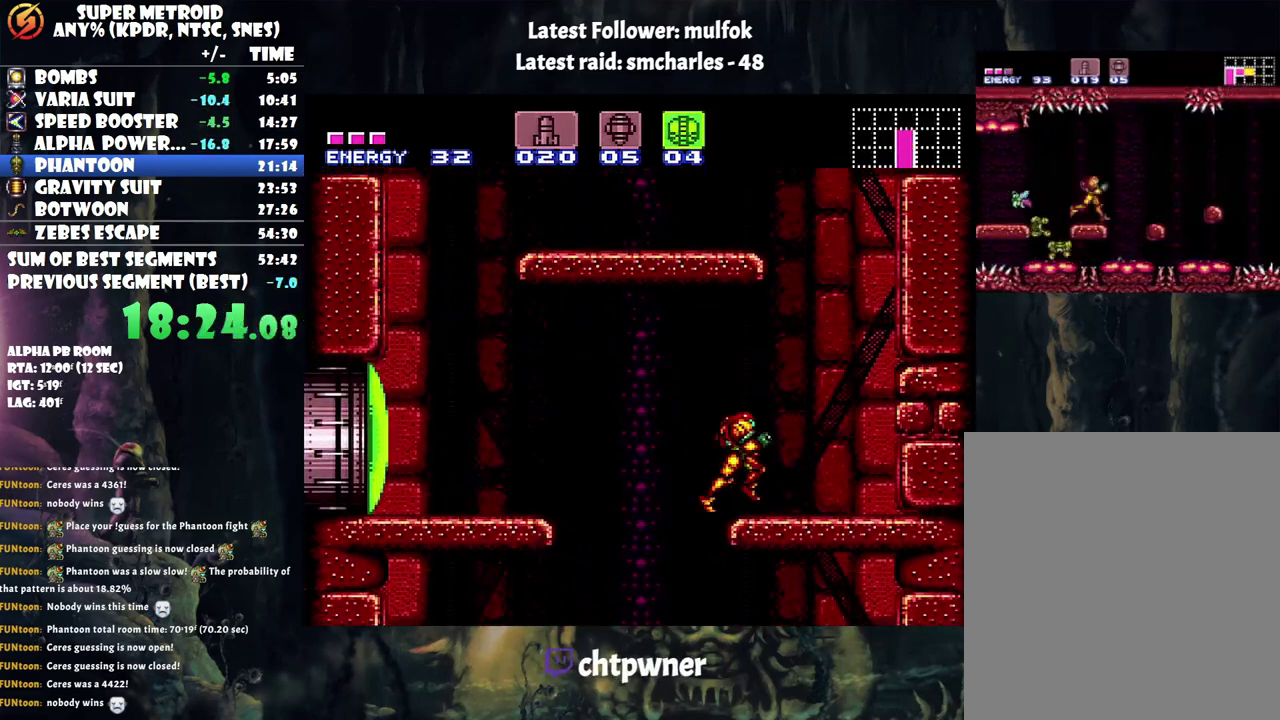
{"buttons": ["DPAD_LEFT"], "events": [[133, "B", "down"], [350, "DPAD_RIGHT", "up"], [483, "B", "up"], [483, "DPAD_LEFT", "down"], [500, "A", "up"]]}
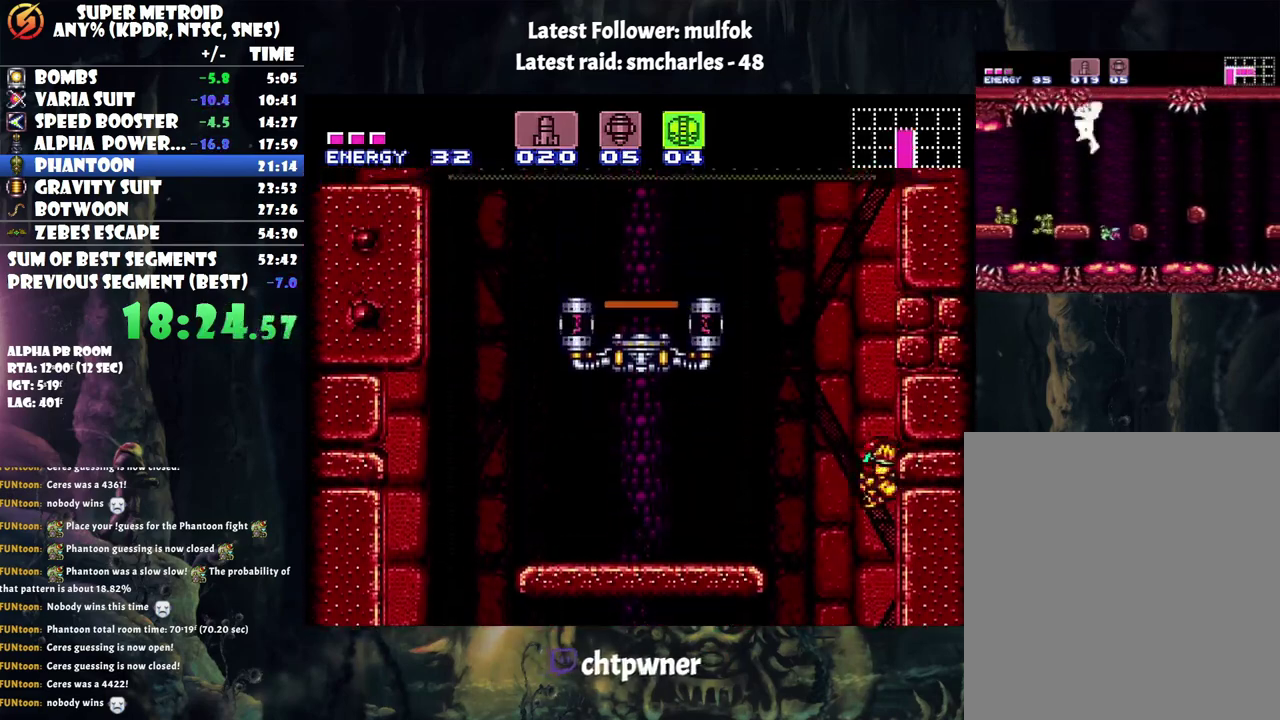
{"buttons": ["B", "DPAD_LEFT"], "events": [[83, "B", "down"]]}
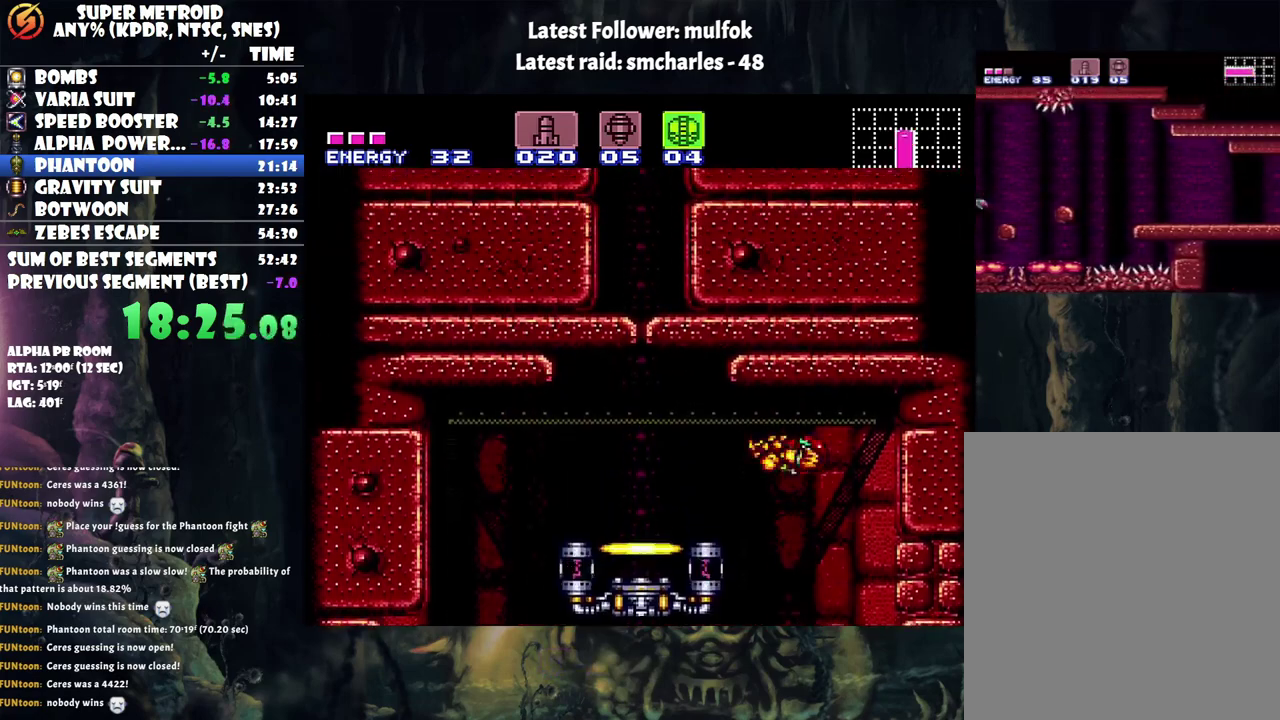
{"buttons": ["DPAD_LEFT"], "events": [[67, "B", "up"]]}
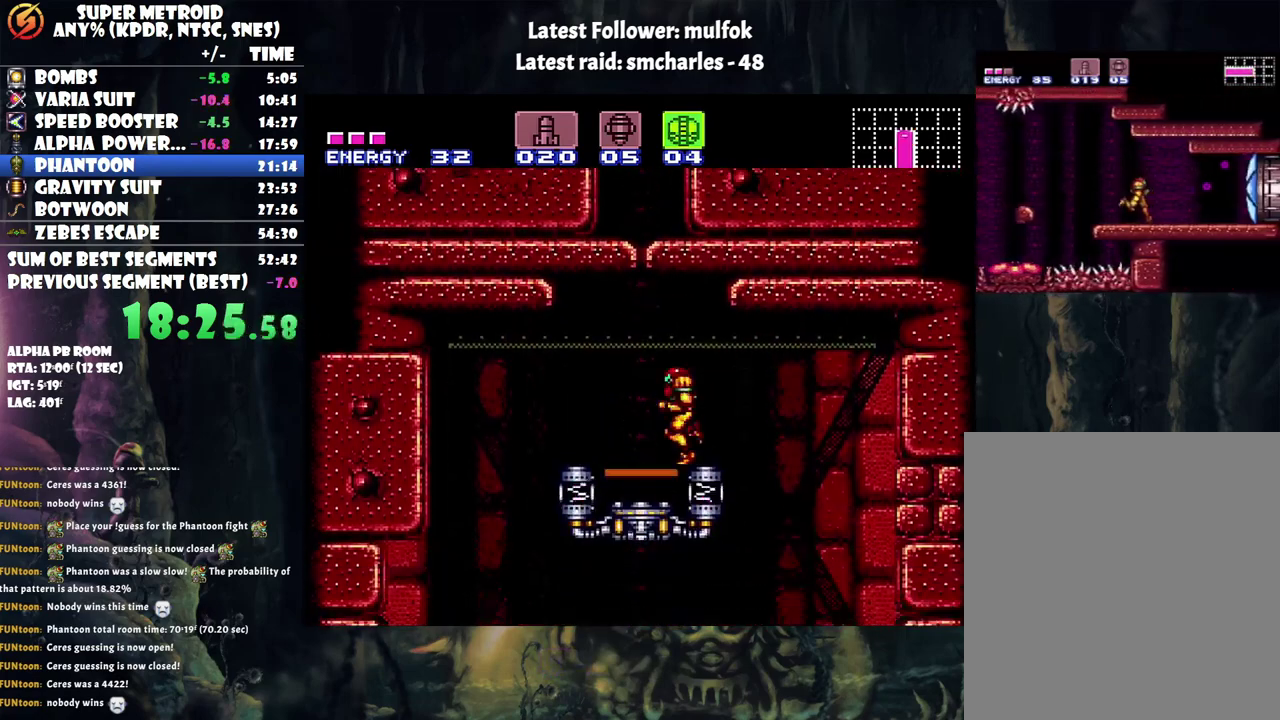
{"buttons": [], "events": [[83, "R1", "down"], [100, "DPAD_LEFT", "up"], [167, "DPAD_UP", "down"], [250, "R1", "up"], [317, "DPAD_UP", "up"]]}